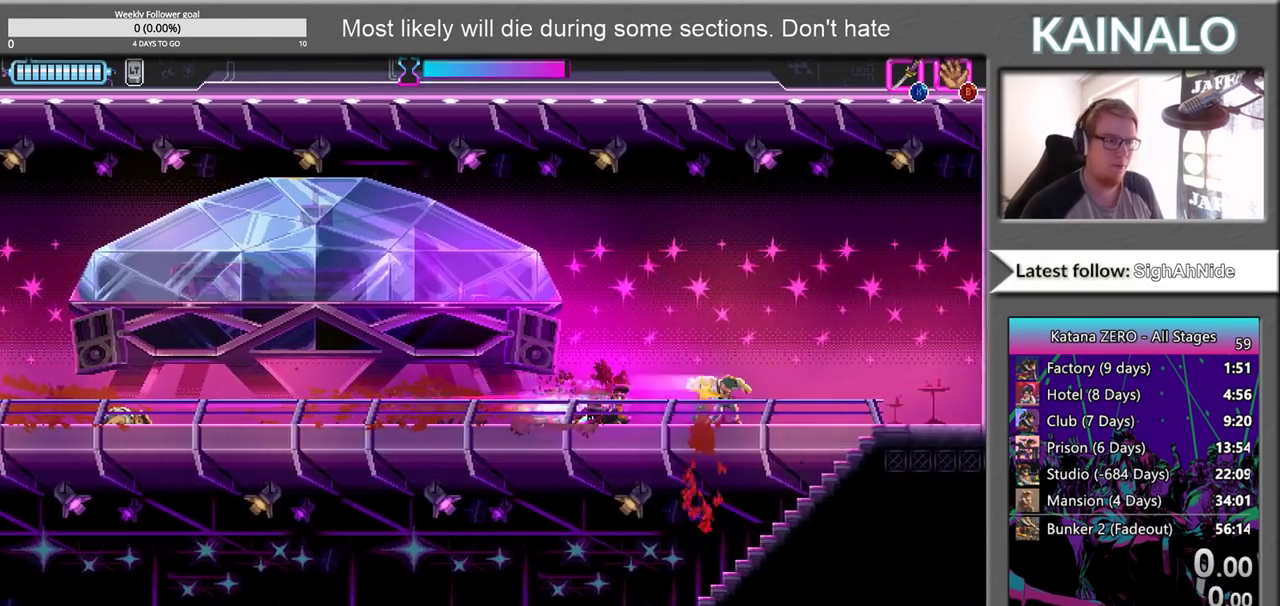
Gameplay with a controller (Xbox layout); each line is a JSON object with the inputs held at the frame after it. "events" lists button and stick changes between this image and that frame as [ms after this image, input, new state], when the widget could be followed in between.
{"buttons": ["X"], "left_stick": "down-left", "right_stick": "center"}
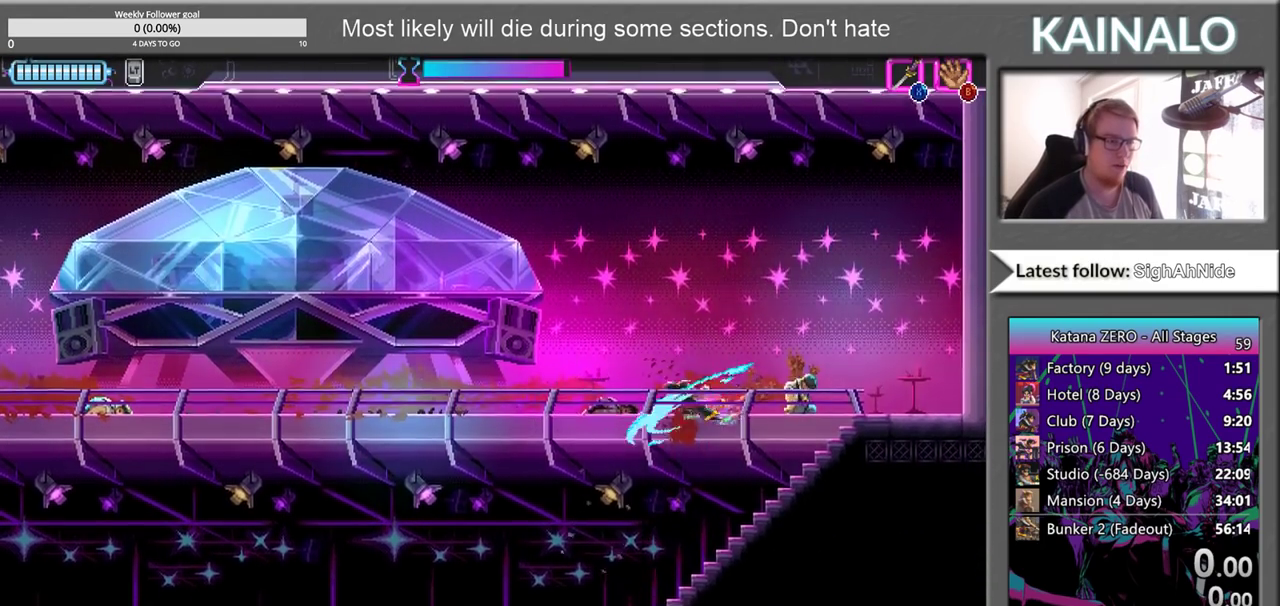
{"buttons": [], "left_stick": "left", "right_stick": "center", "events": [[150, "X", "up"], [300, "left_stick", "left"]]}
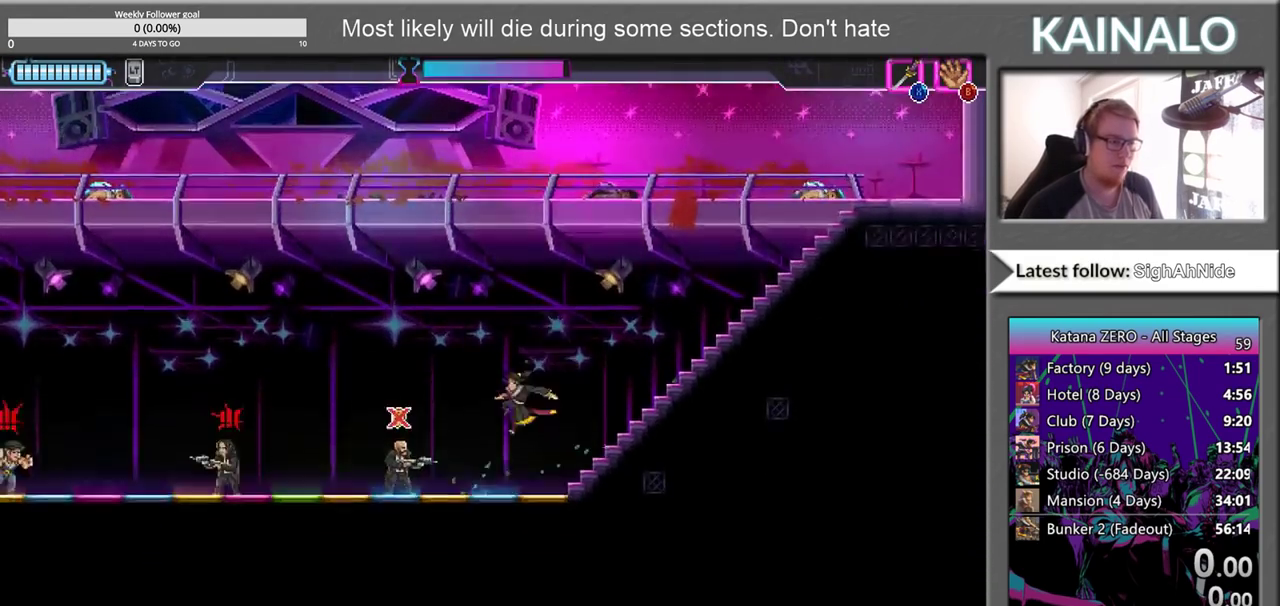
{"buttons": ["X"], "left_stick": "left", "right_stick": "center", "events": [[100, "X", "down"], [233, "X", "up"], [483, "X", "down"]]}
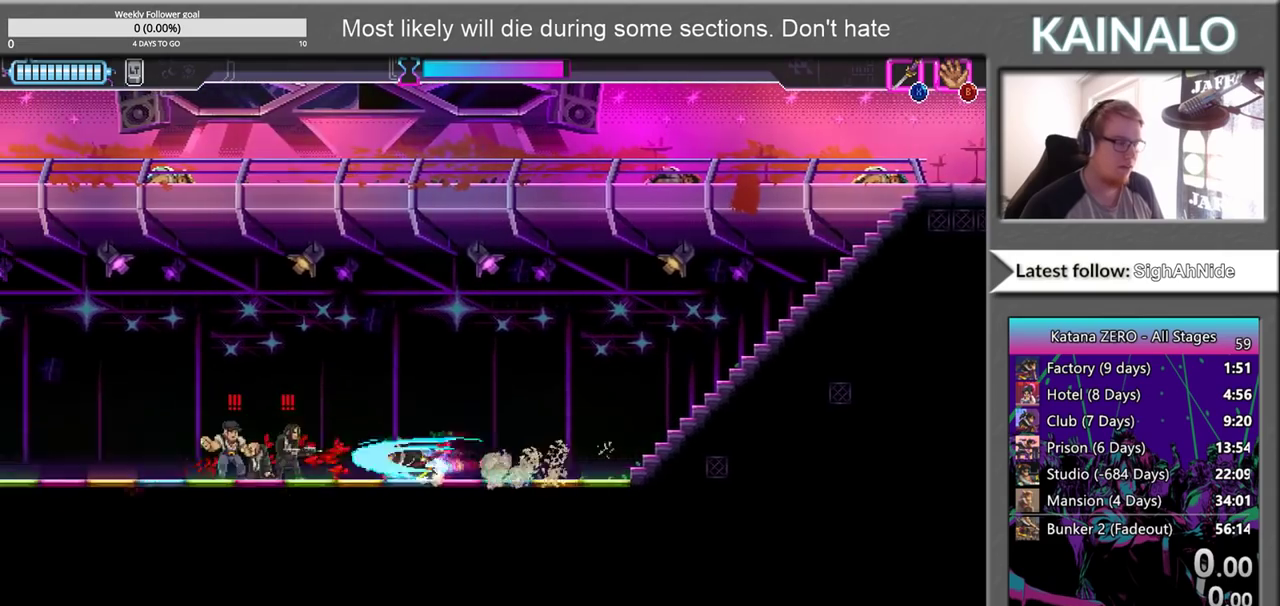
{"buttons": [], "left_stick": "left", "right_stick": "center", "events": [[167, "X", "up"], [267, "X", "down"], [383, "X", "up"]]}
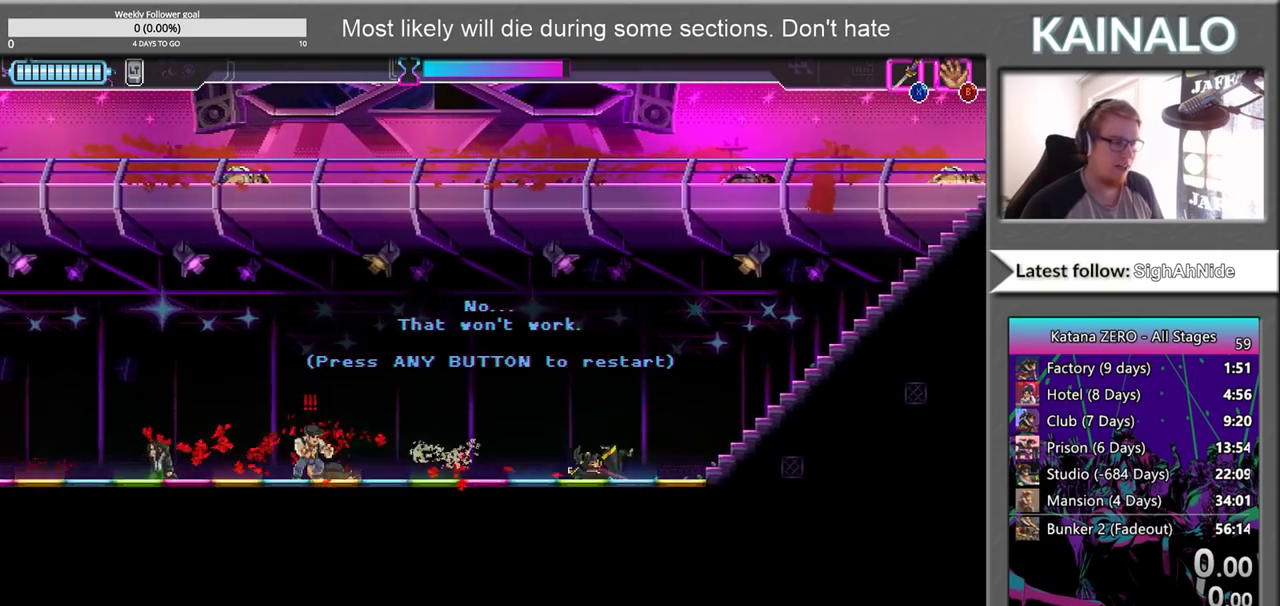
{"buttons": [], "left_stick": "right", "right_stick": "center", "events": [[133, "A", "down"], [150, "left_stick", "up-right"], [267, "A", "up"], [283, "left_stick", "right"]]}
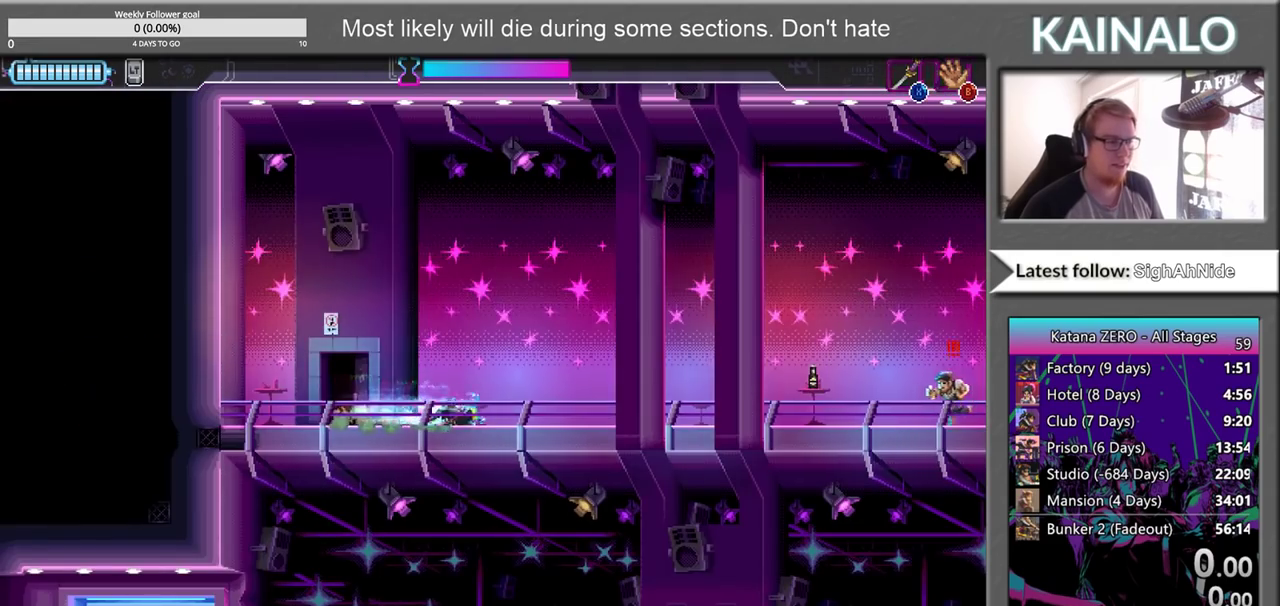
{"buttons": ["X"], "left_stick": "right", "right_stick": "center", "events": [[500, "X", "down"]]}
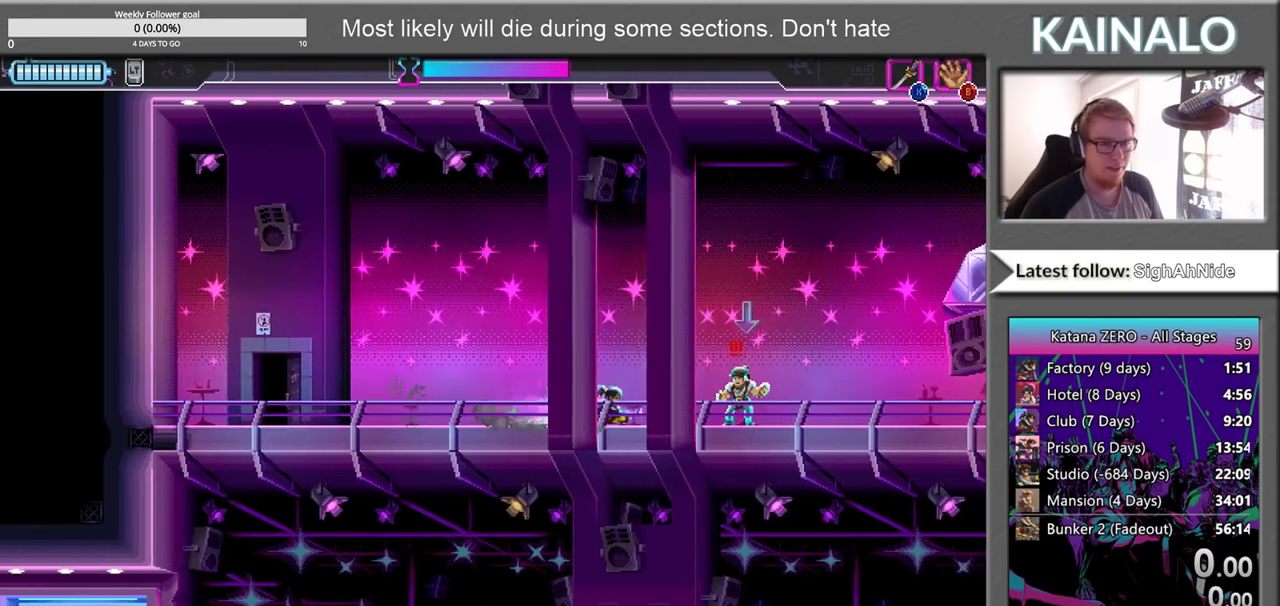
{"buttons": ["X"], "left_stick": "right", "right_stick": "center", "events": [[167, "X", "up"], [450, "X", "down"]]}
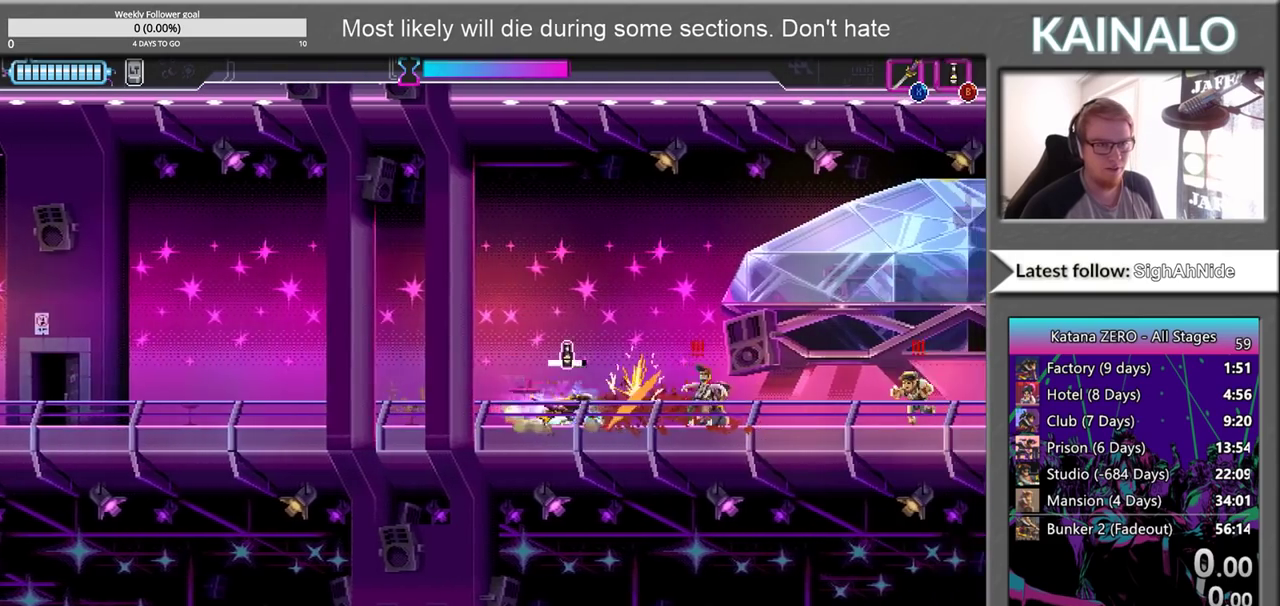
{"buttons": ["X"], "left_stick": "right", "right_stick": "center", "events": [[83, "X", "up"], [383, "X", "down"]]}
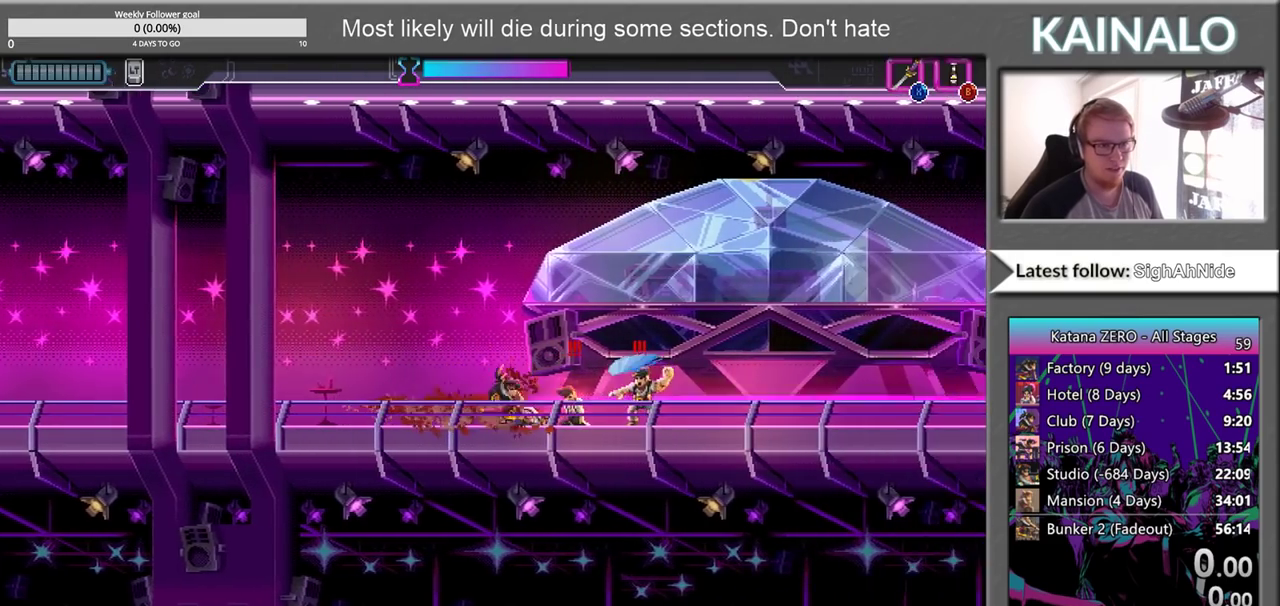
{"buttons": [], "left_stick": "right", "right_stick": "center", "events": [[83, "X", "up"], [317, "A", "down"], [450, "A", "up"]]}
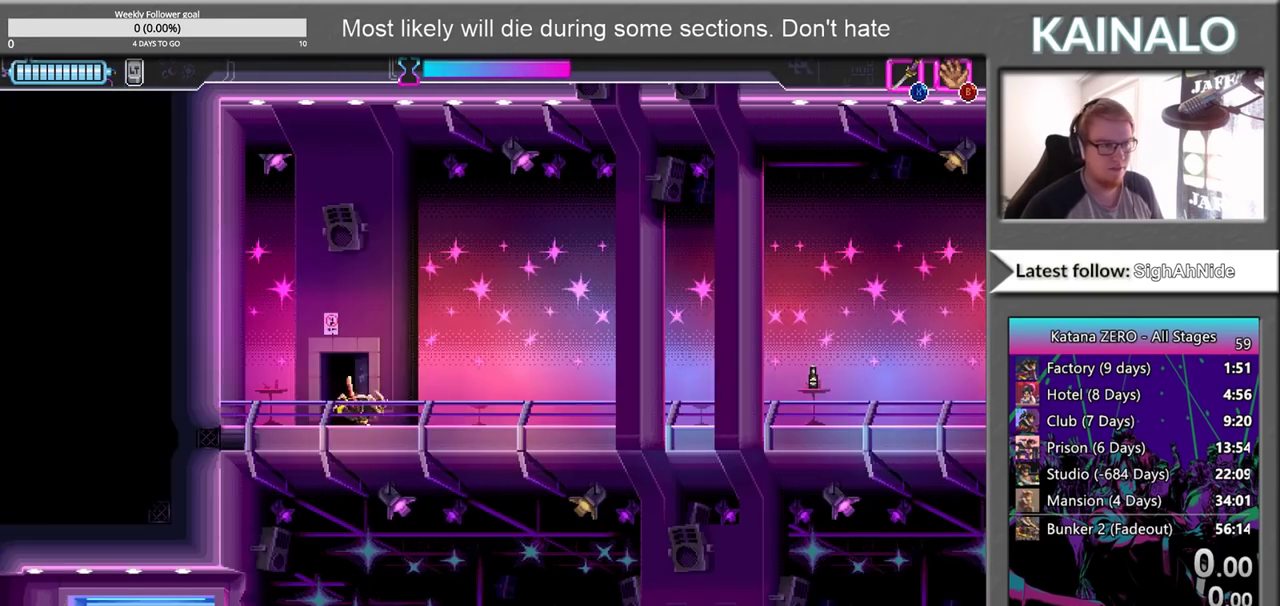
{"buttons": [], "left_stick": "right", "right_stick": "center", "events": []}
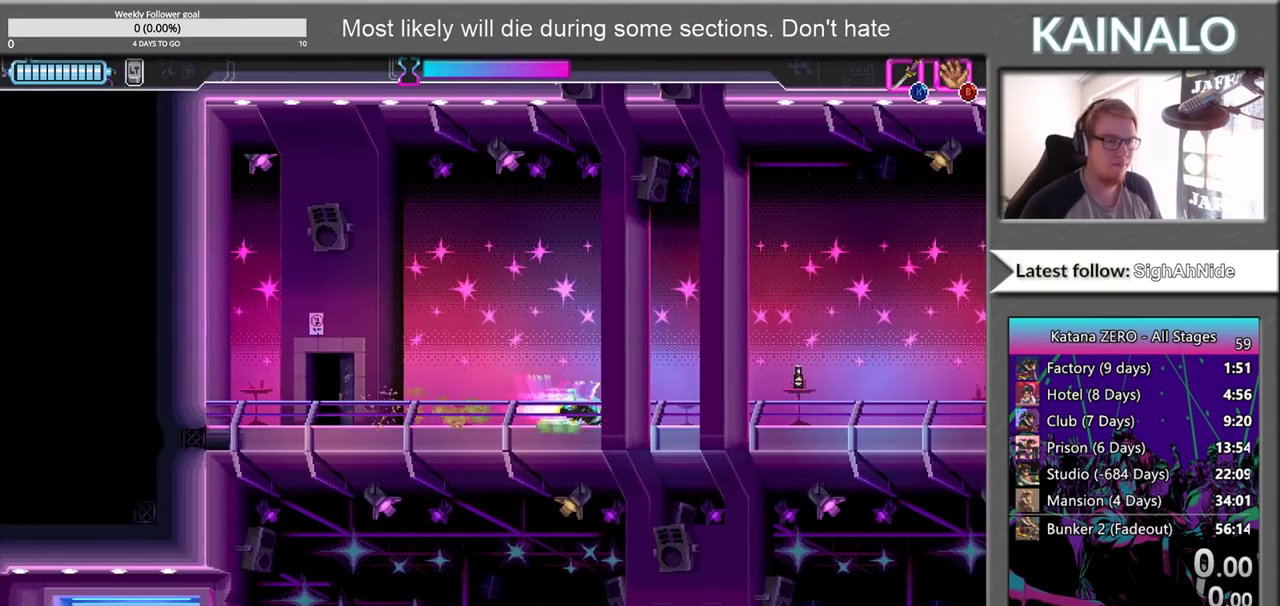
{"buttons": [], "left_stick": "right", "right_stick": "center", "events": []}
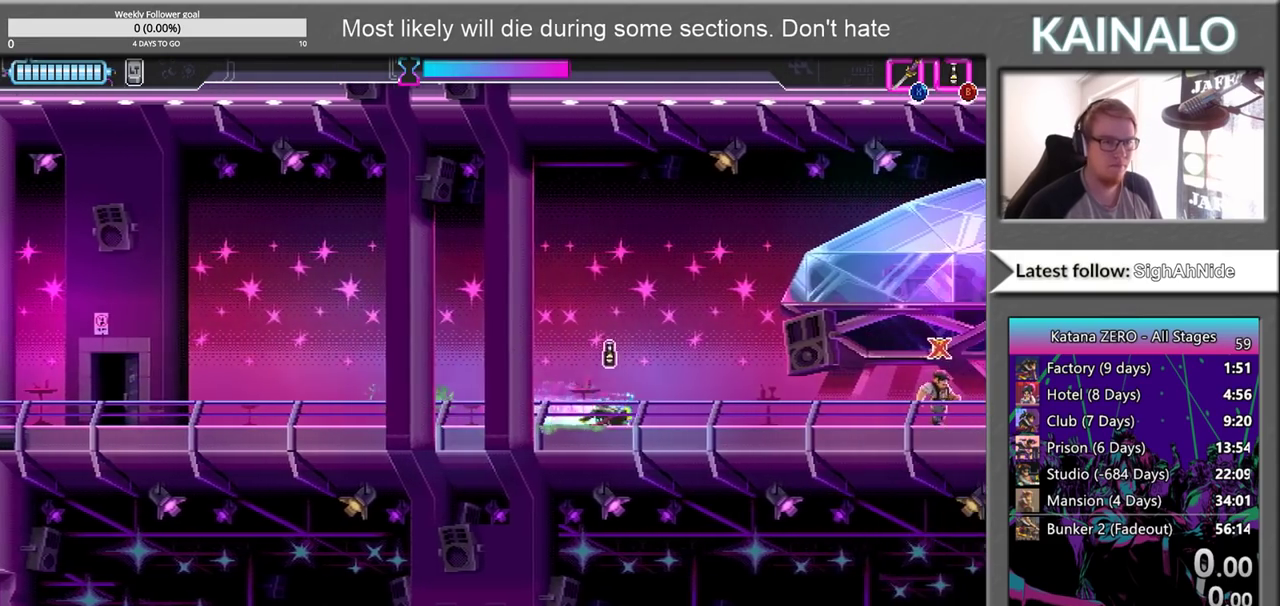
{"buttons": [], "left_stick": "right", "right_stick": "center", "events": []}
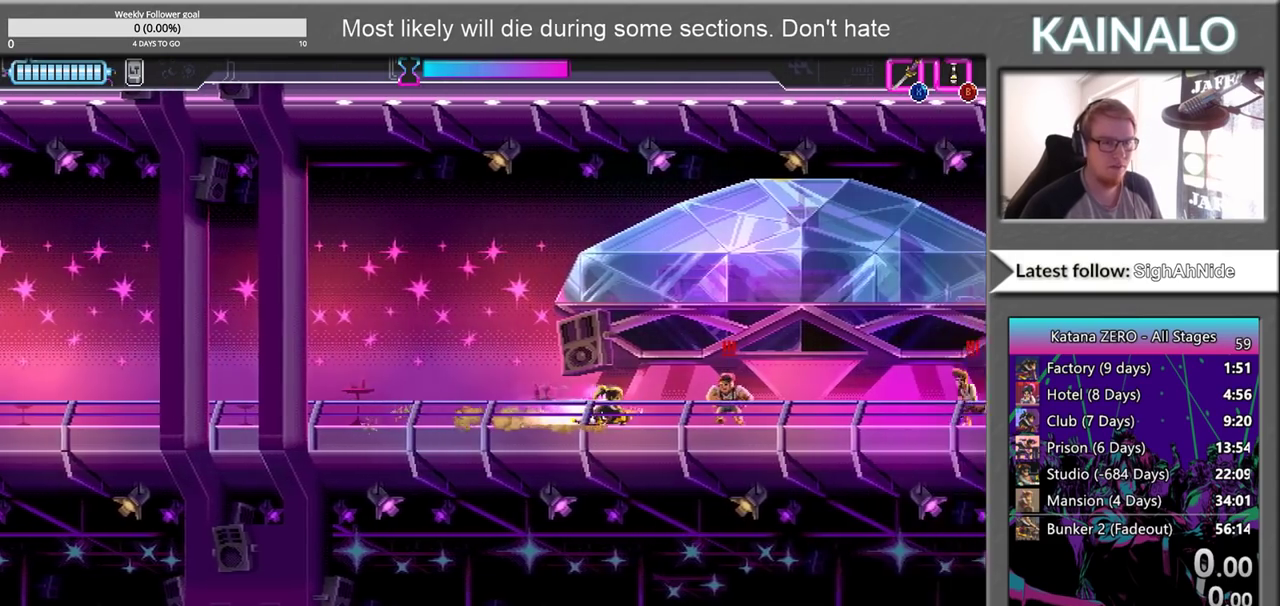
{"buttons": [], "left_stick": "right", "right_stick": "center", "events": [[50, "X", "down"], [150, "X", "up"], [217, "B", "down"], [333, "B", "up"]]}
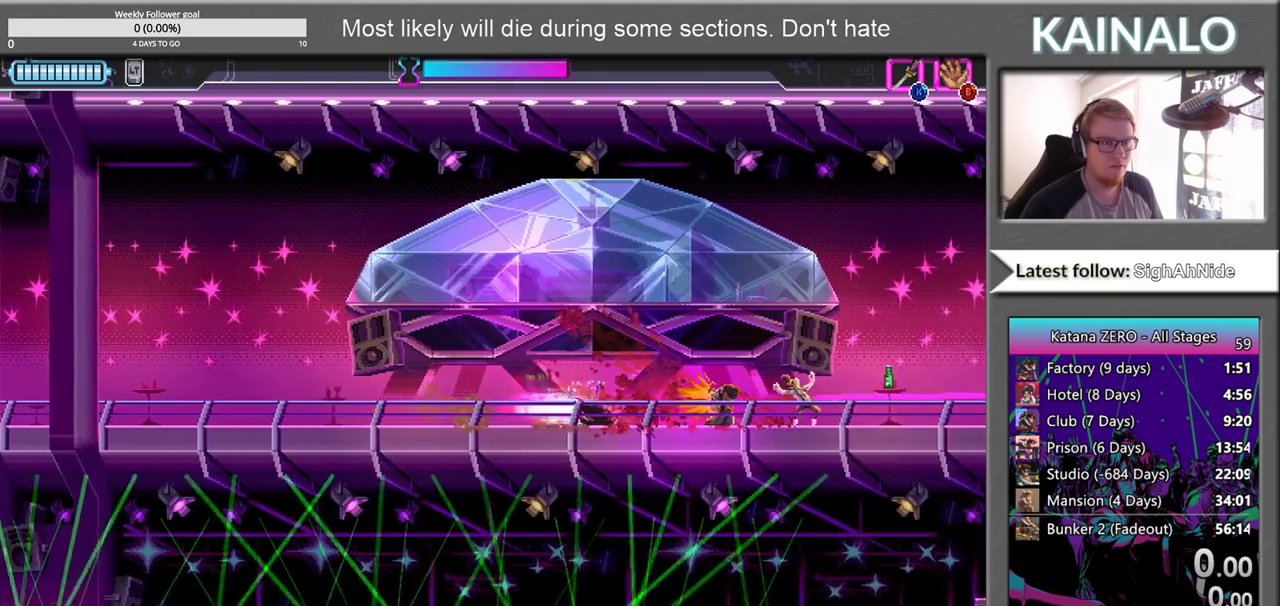
{"buttons": [], "left_stick": "right", "right_stick": "center", "events": []}
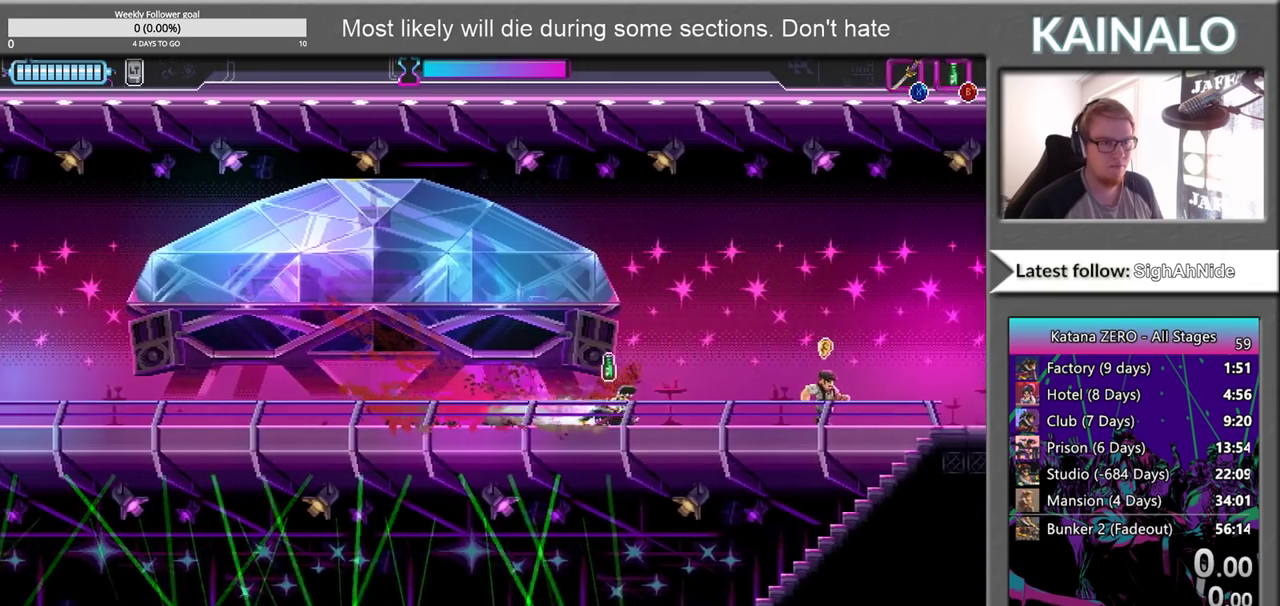
{"buttons": [], "left_stick": "down-left", "right_stick": "center", "events": [[67, "B", "down"], [200, "B", "up"], [283, "left_stick", "down-left"], [317, "X", "down"], [450, "X", "up"]]}
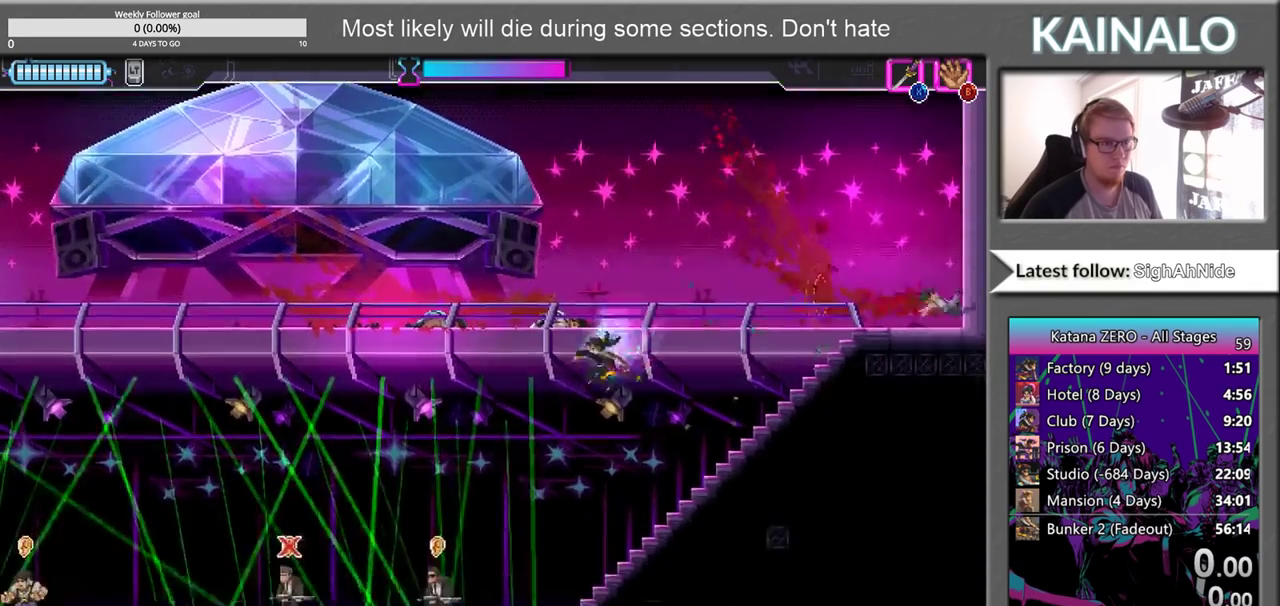
{"buttons": [], "left_stick": "left", "right_stick": "center", "events": [[100, "left_stick", "left"], [333, "X", "down"], [450, "X", "up"]]}
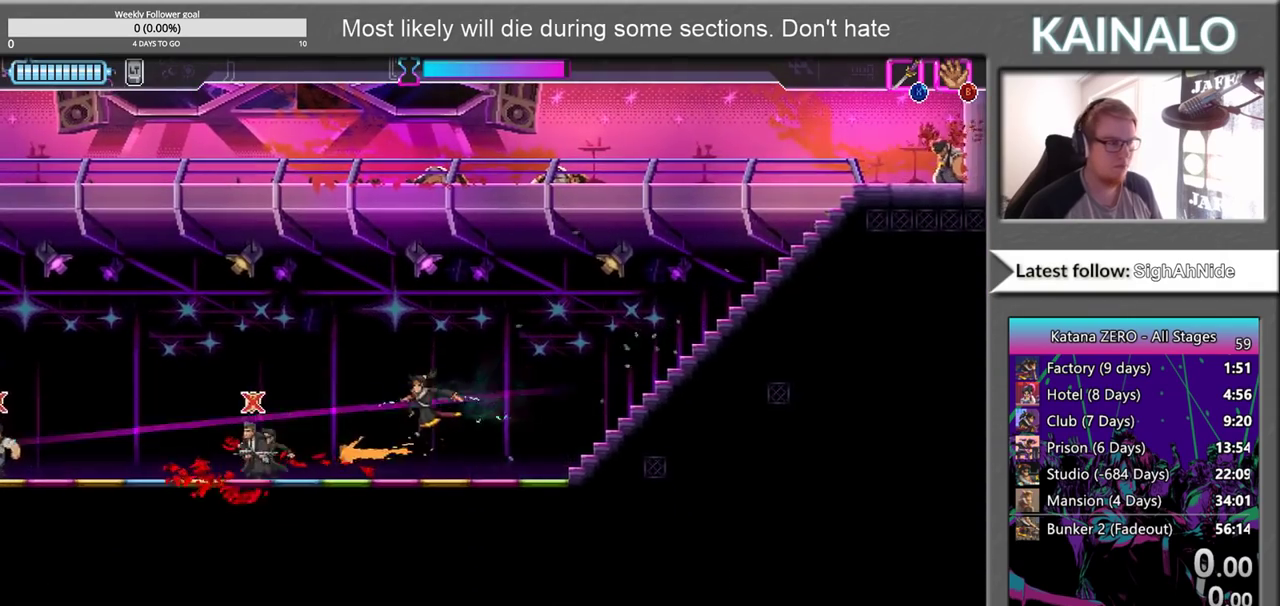
{"buttons": [], "left_stick": "left", "right_stick": "center", "events": [[200, "X", "down"], [333, "X", "up"]]}
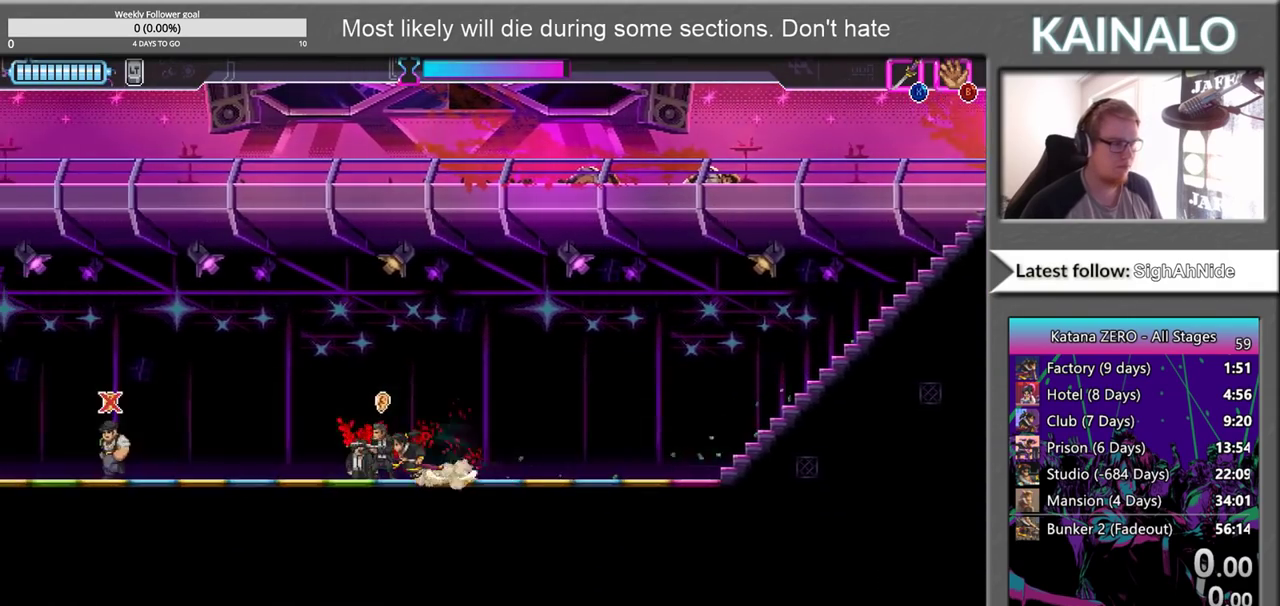
{"buttons": [], "left_stick": "left", "right_stick": "center", "events": [[67, "X", "down"], [183, "X", "up"]]}
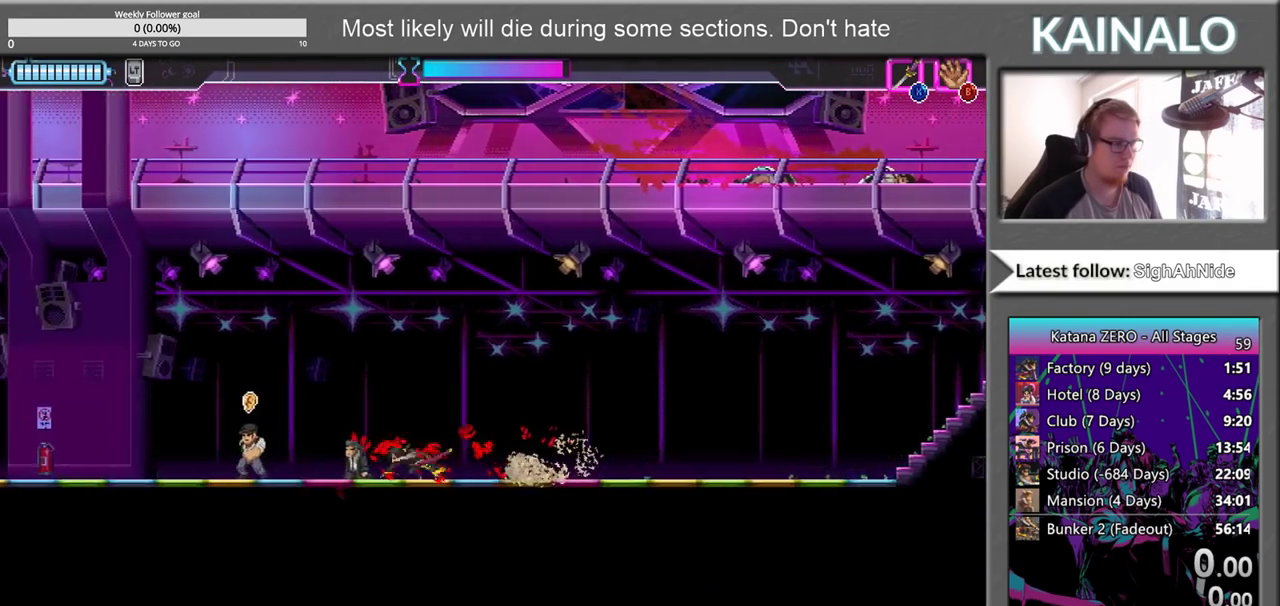
{"buttons": [], "left_stick": "left", "right_stick": "center", "events": [[217, "X", "down"], [350, "X", "up"]]}
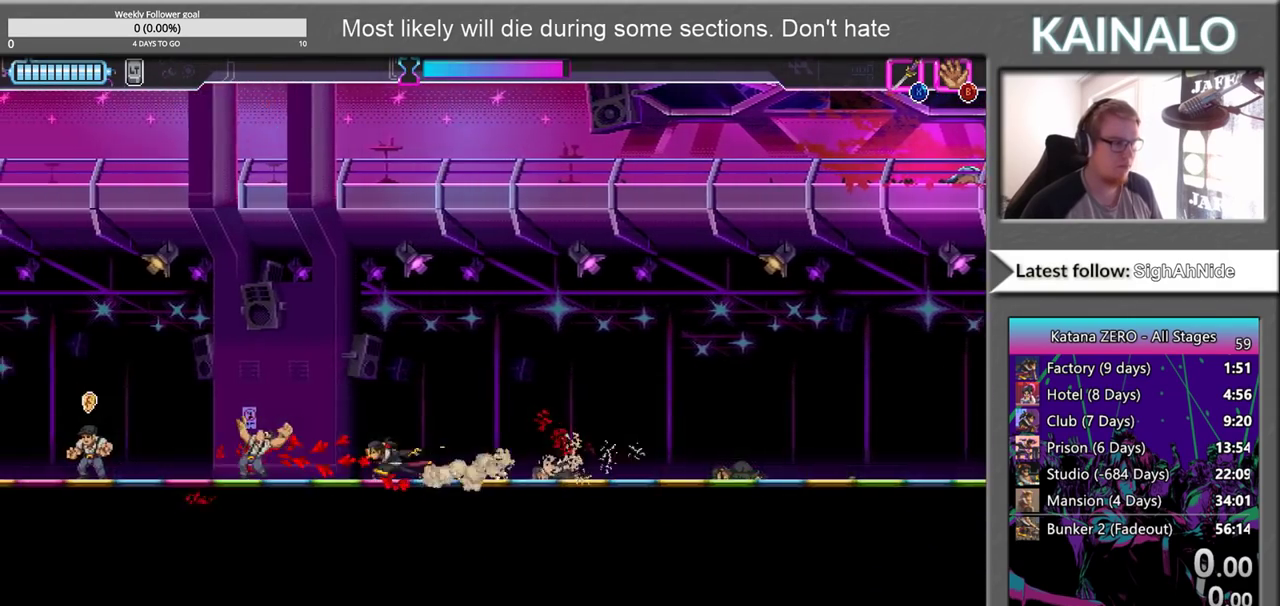
{"buttons": [], "left_stick": "left", "right_stick": "center", "events": []}